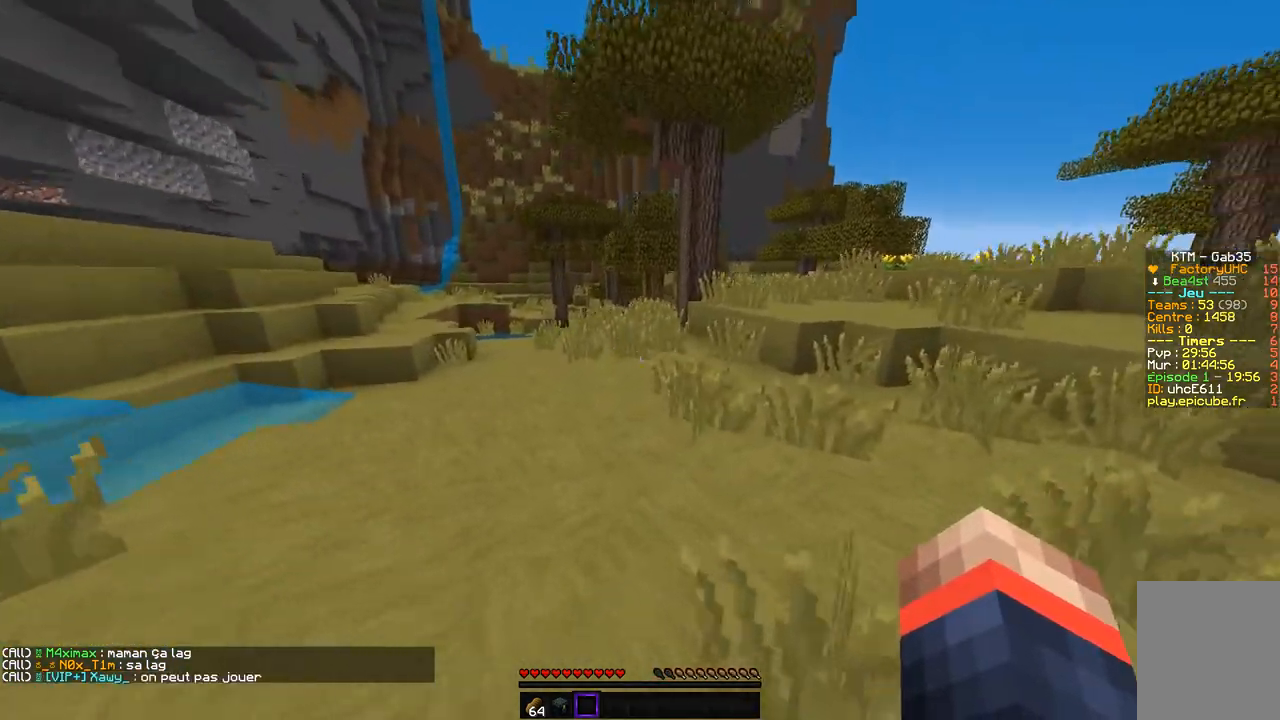
Gameplay with keyboard and mouse; each line is a JSON object with the keys and mouse buttons held at the frame after it. "events" lists presses ("down") and releases ("up") of "d", "q", "s", "z", "mouse_left" and "mouse_right" between this image and that frame as [ms after this image, input, new state], when the widget could be followed in between. "mouse_left", "mouse_right" = the "left", "right" buttons of the "mouse" list. No other keys are recorded. Fast repeated clicks can show as one long hold. Mouse movement is not recorded.
{"keys": ["z"], "mouse": [], "events": [[84, "q", "up"]]}
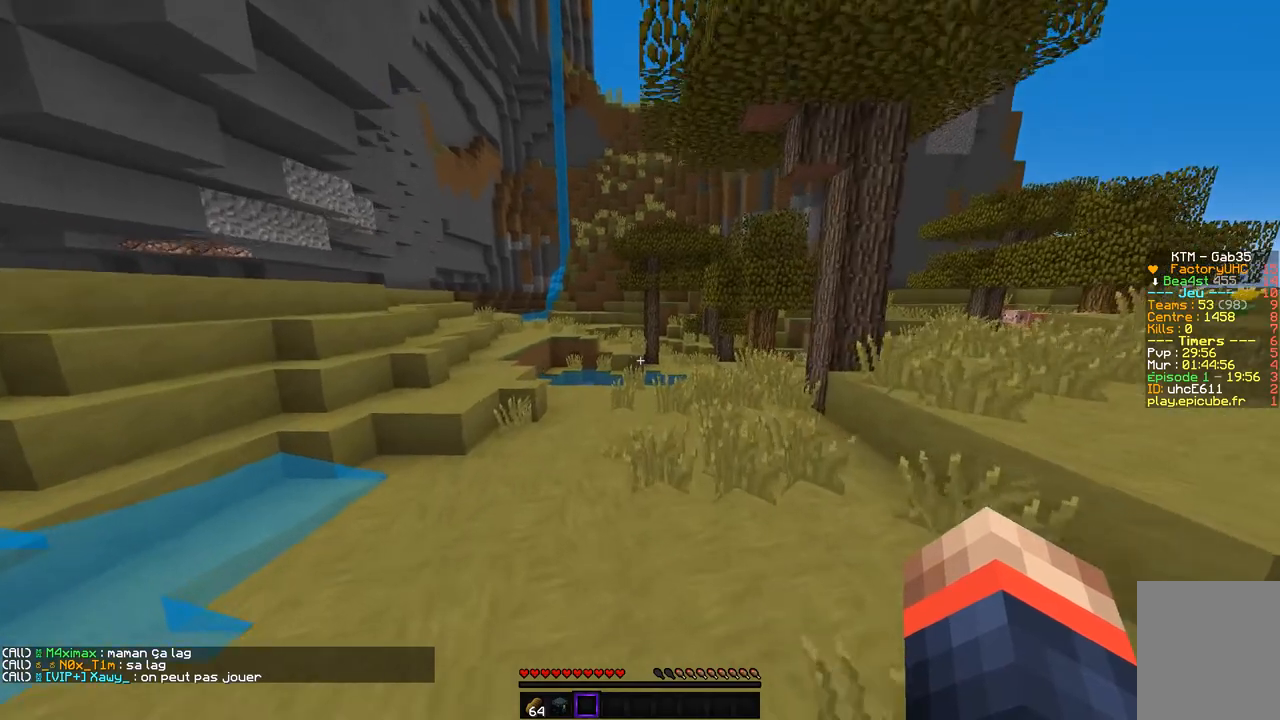
{"keys": ["z"], "mouse": [], "events": [[50, "q", "down"], [353, "q", "up"]]}
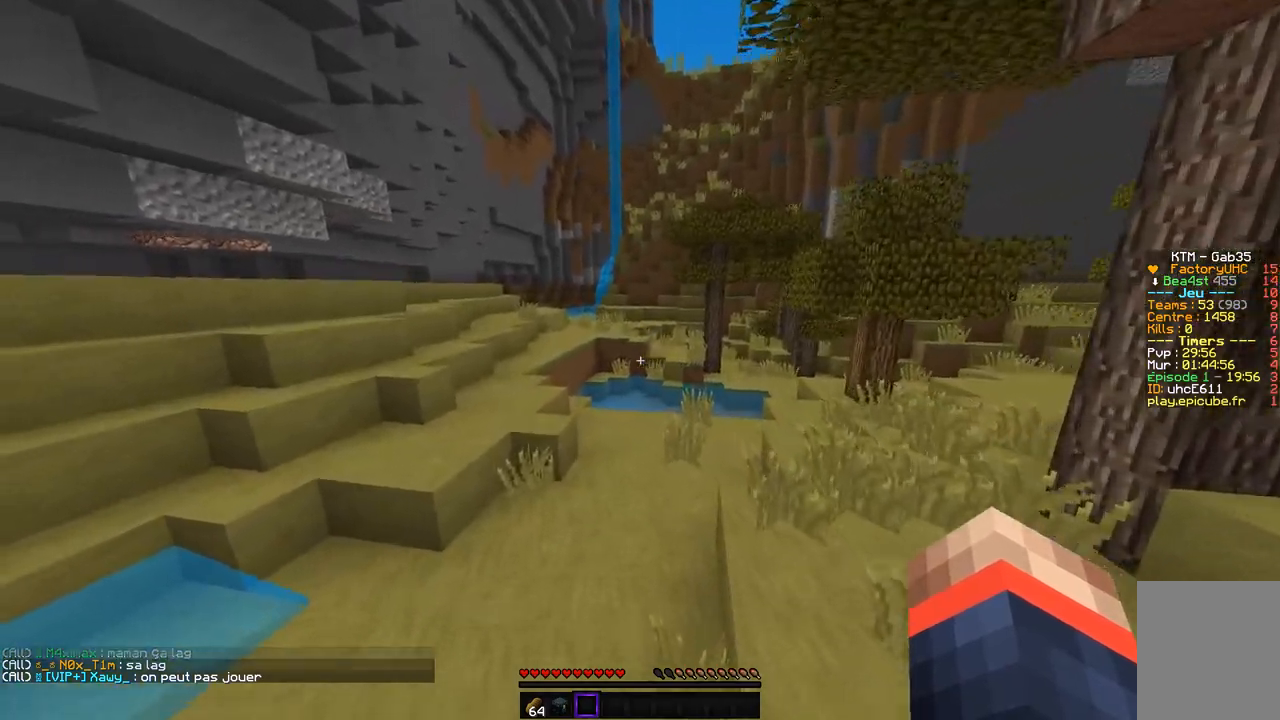
{"keys": ["z"], "mouse": [], "events": [[50, "q", "down"], [252, "q", "up"]]}
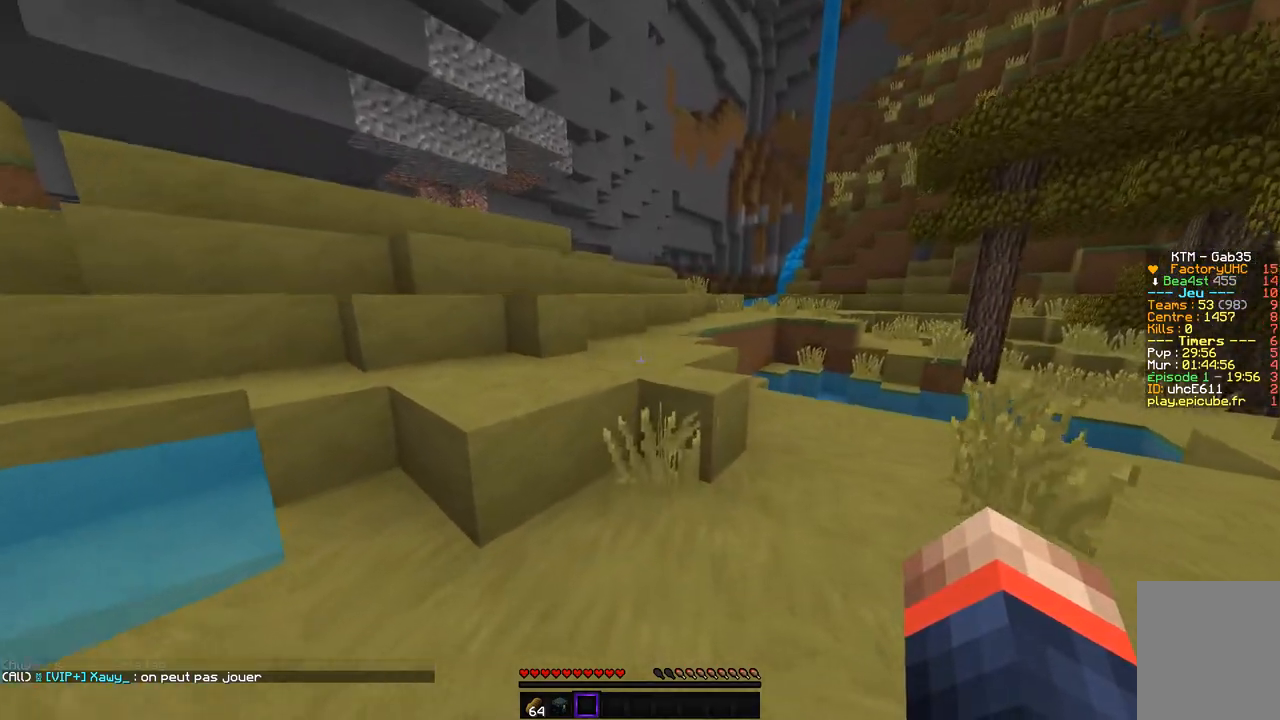
{"keys": ["z"], "mouse": [], "events": []}
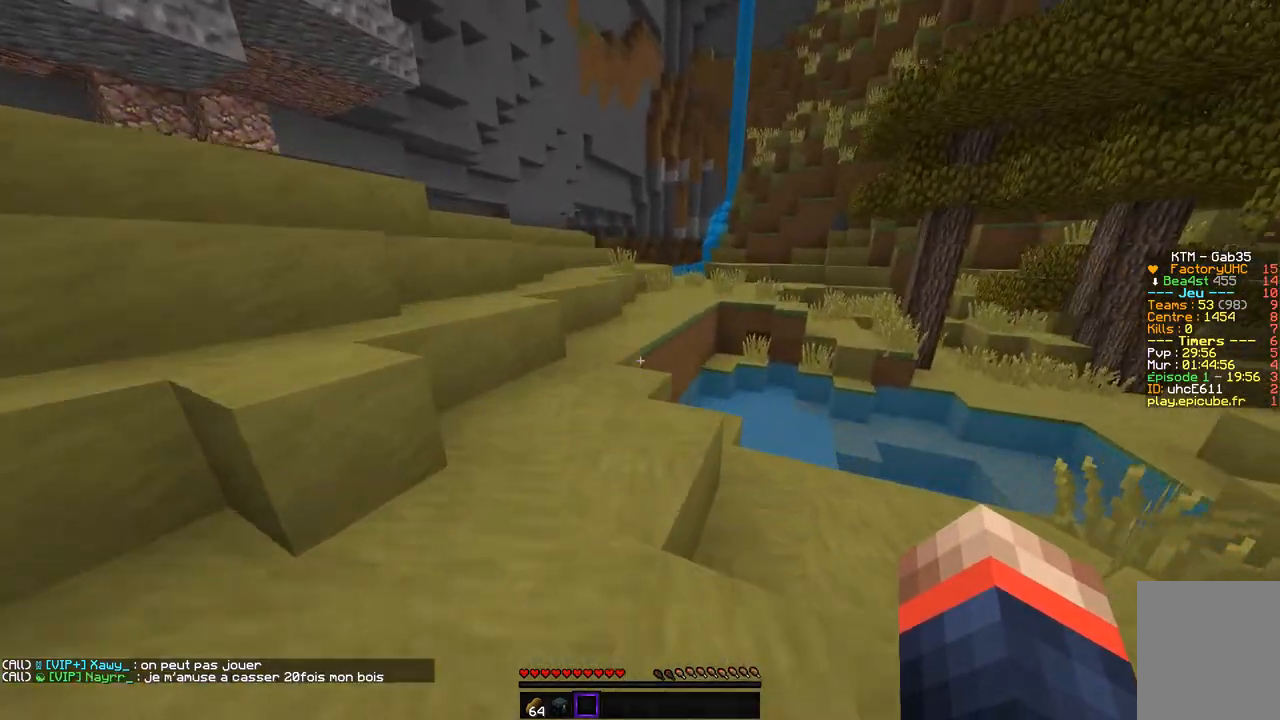
{"keys": ["z"], "mouse": [], "events": []}
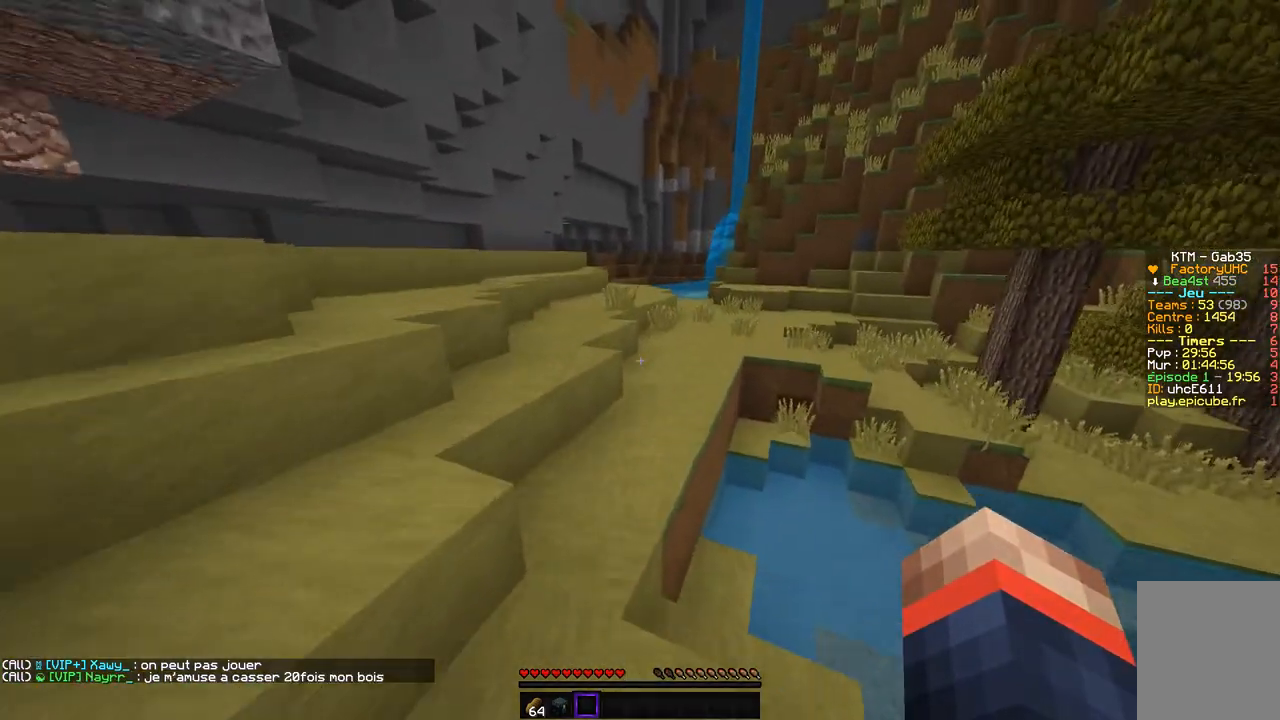
{"keys": ["z"], "mouse": [], "events": []}
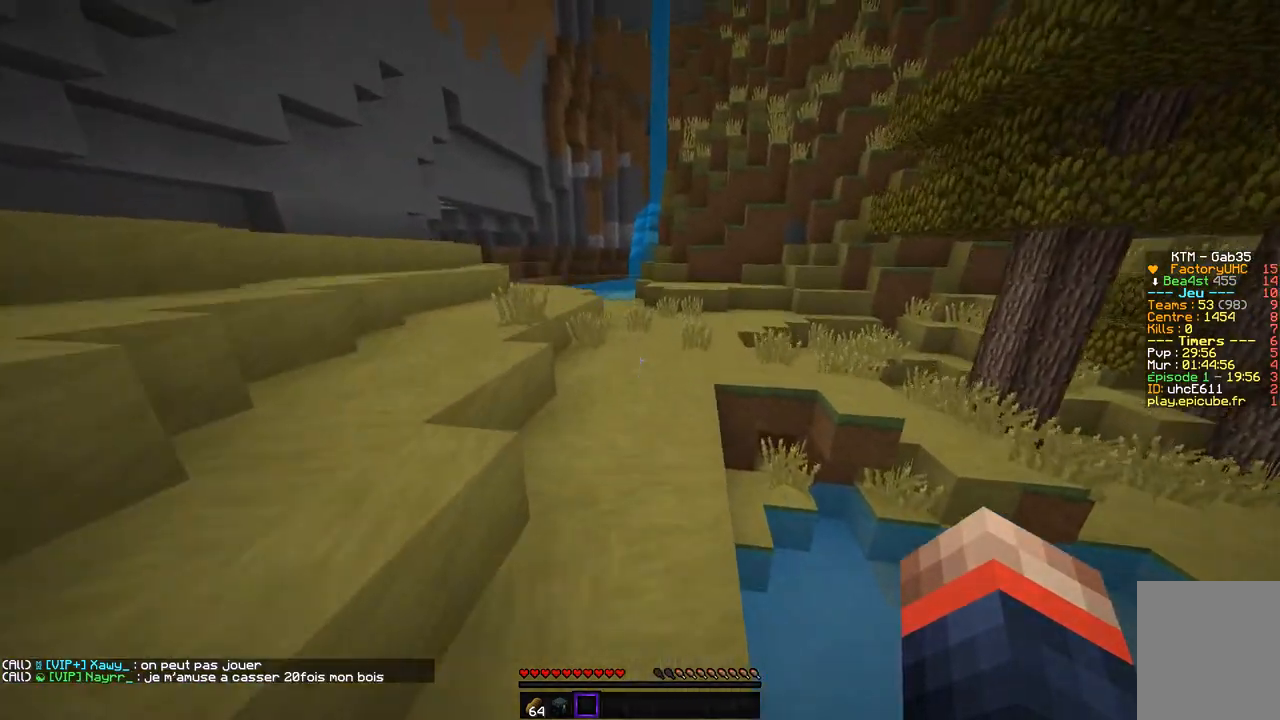
{"keys": ["z"], "mouse": [], "events": []}
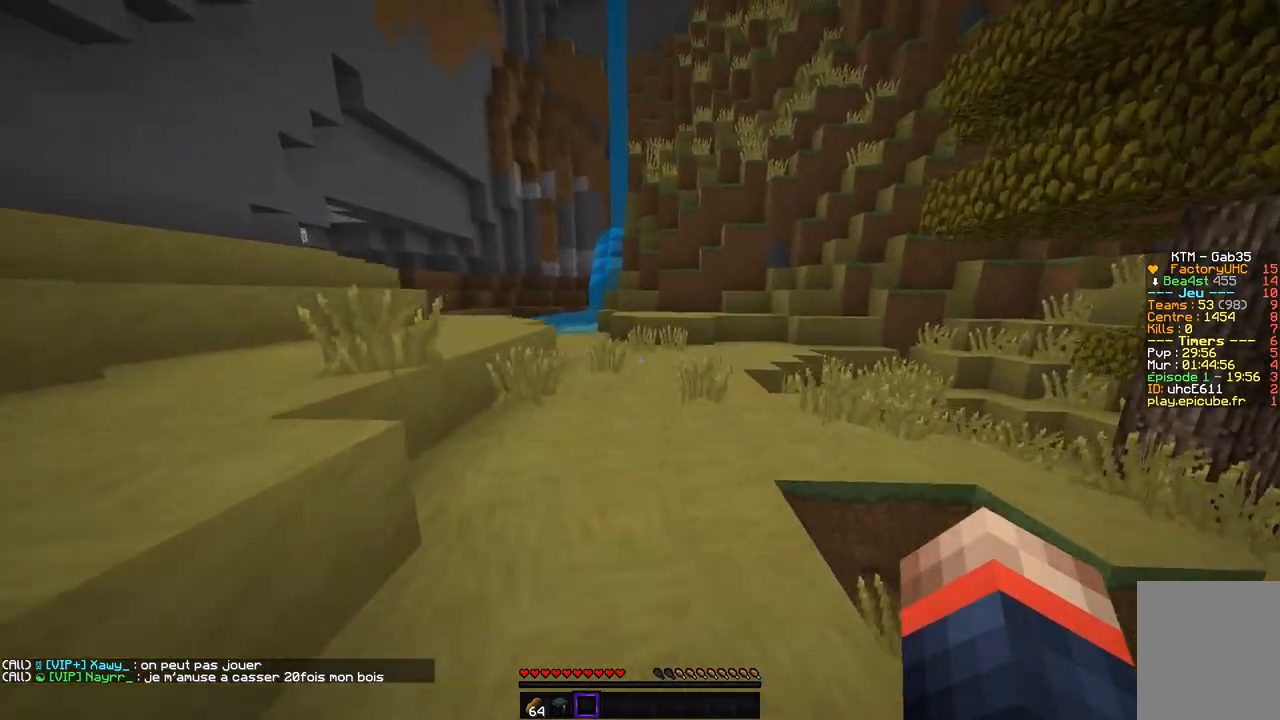
{"keys": ["z"], "mouse": [], "events": []}
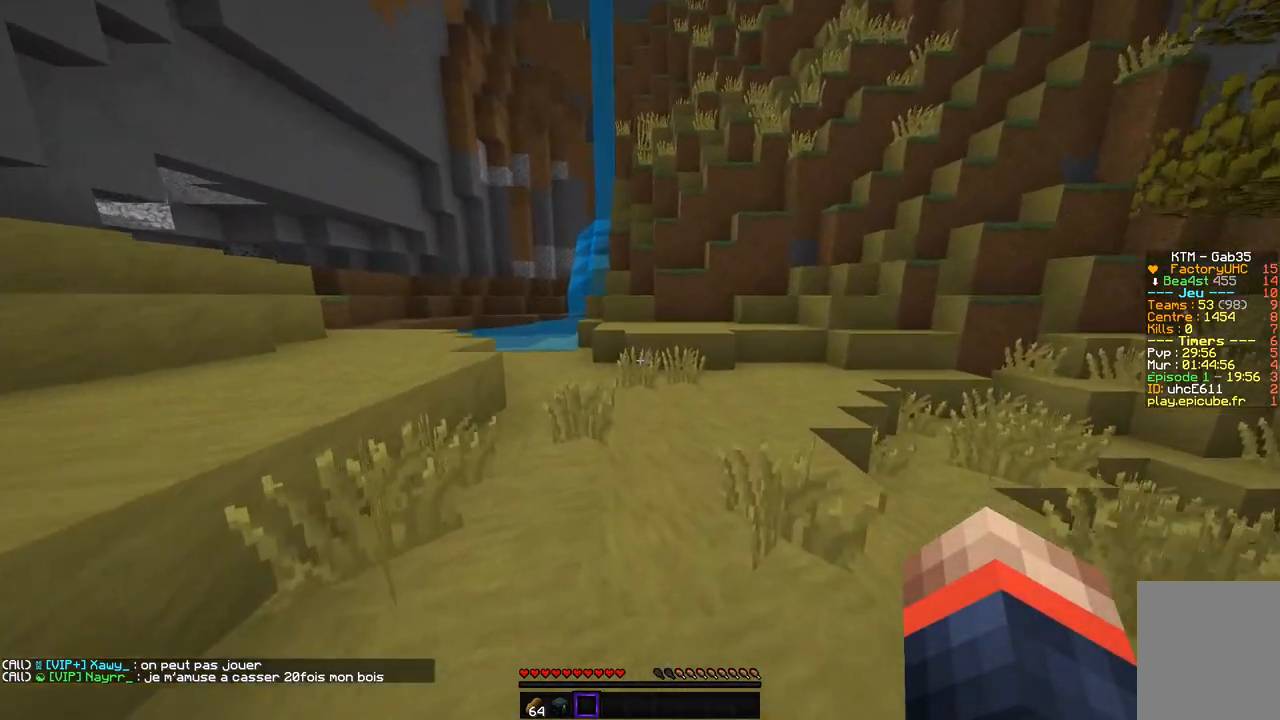
{"keys": ["z"], "mouse": [], "events": []}
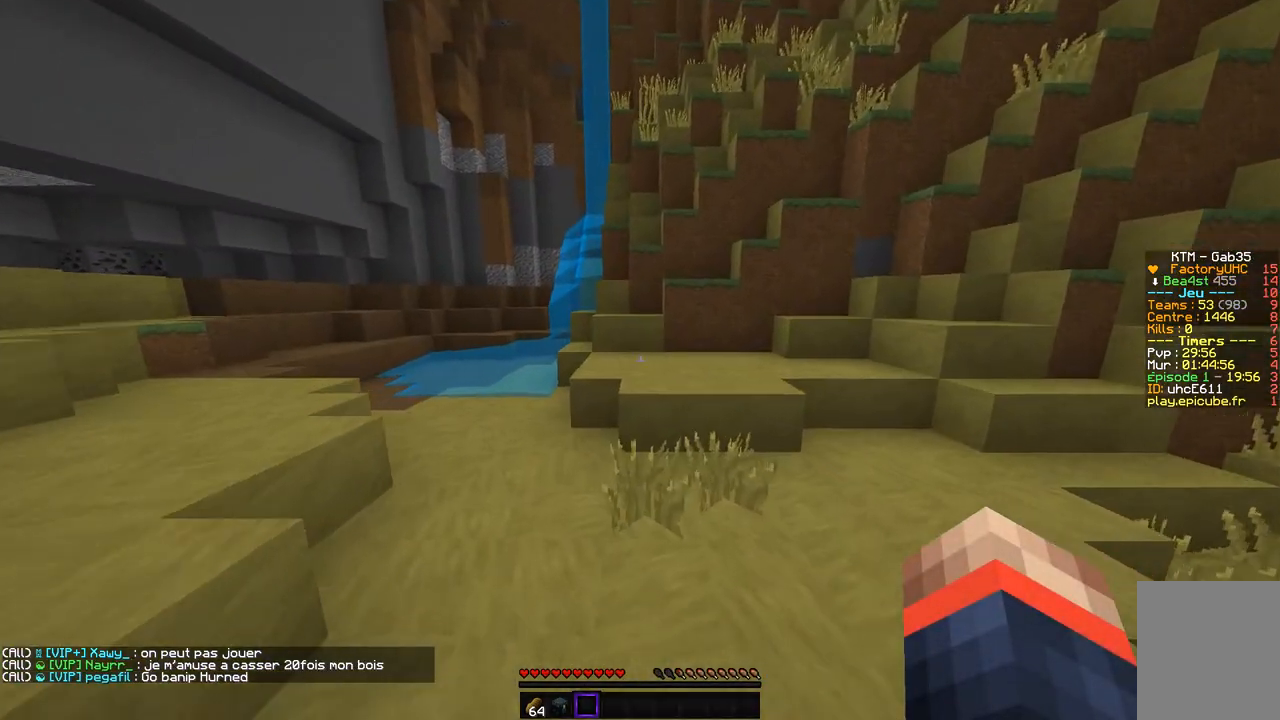
{"keys": ["z"], "mouse": [], "events": []}
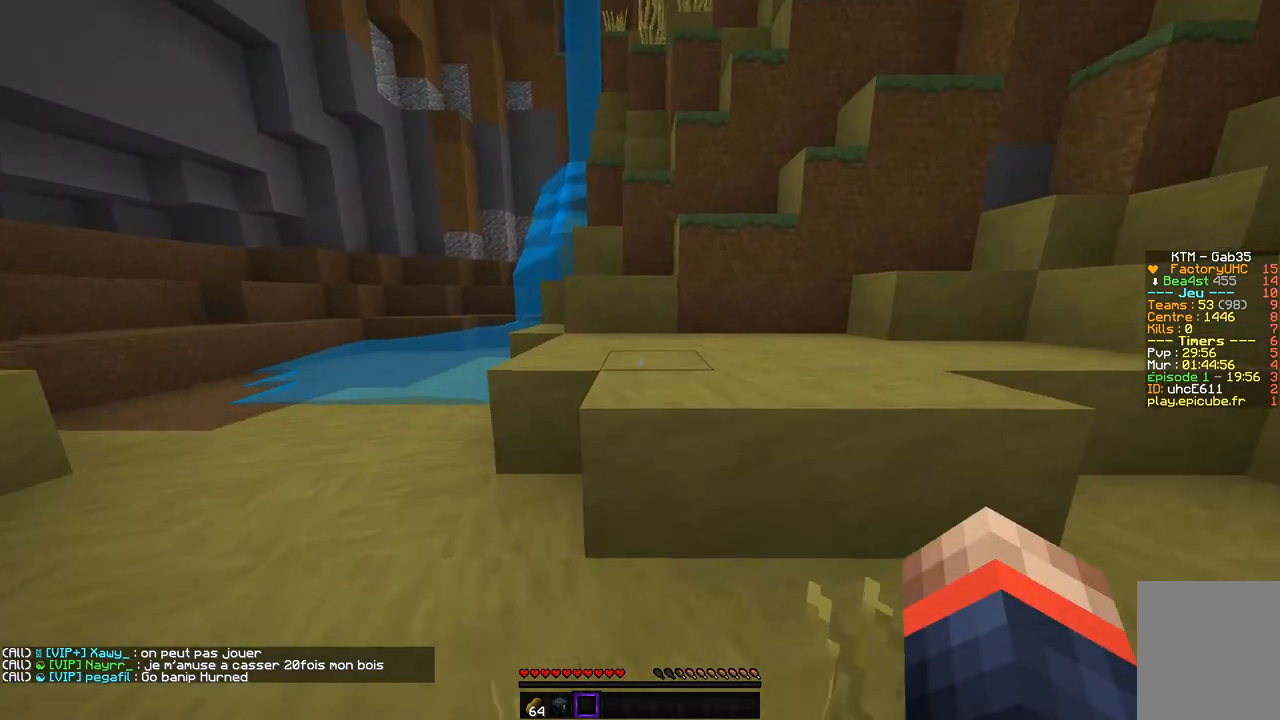
{"keys": ["z"], "mouse": [], "events": [[286, "q", "down"], [505, "q", "up"]]}
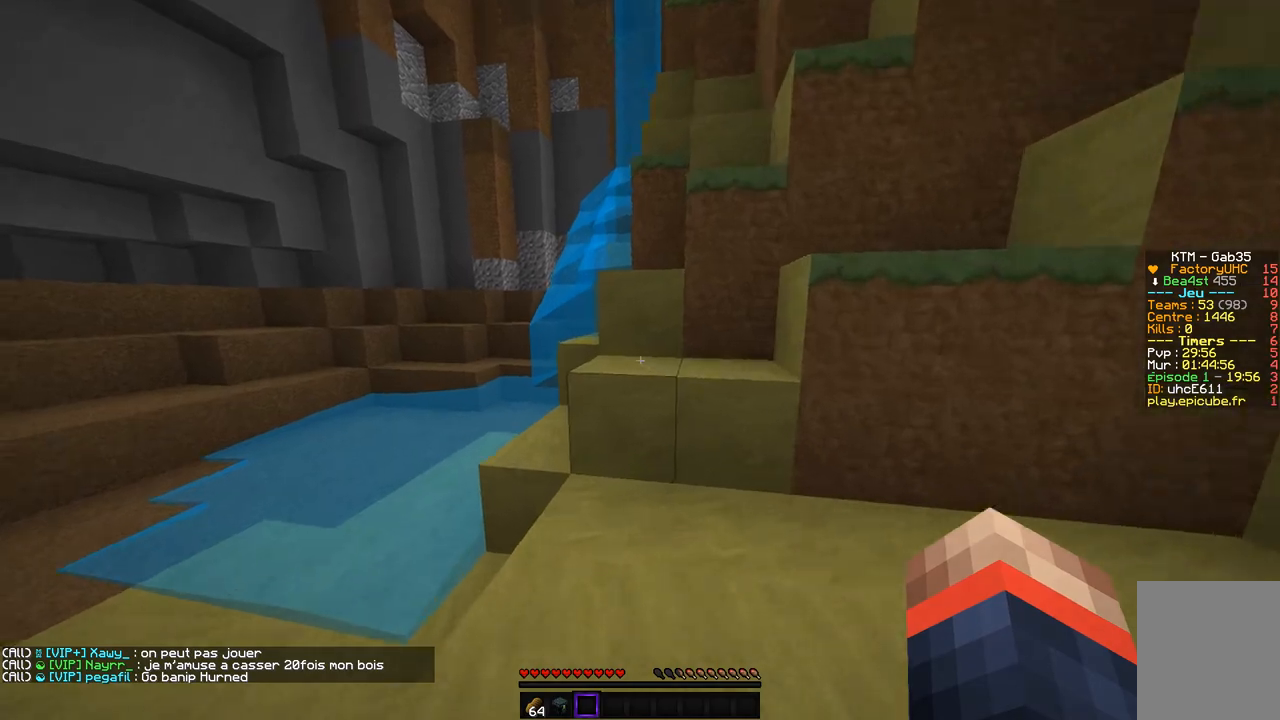
{"keys": ["z"], "mouse": [], "events": [[202, "q", "down"], [404, "q", "up"]]}
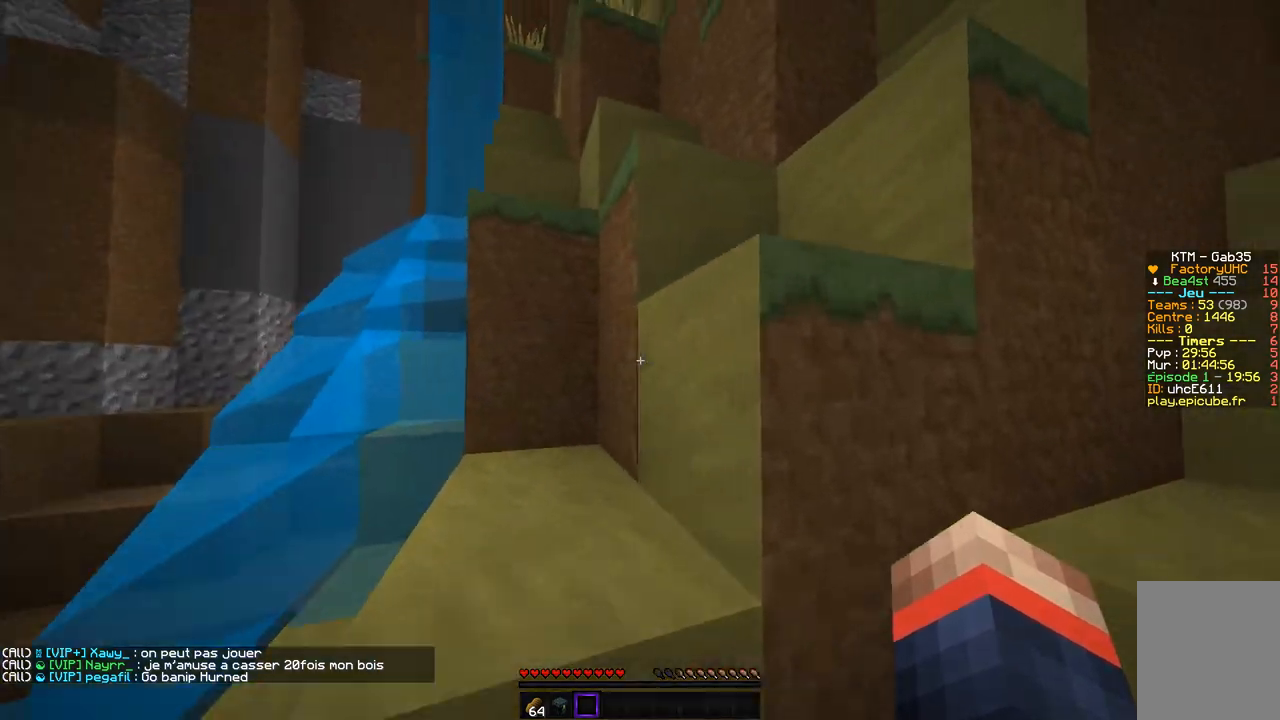
{"keys": ["d", "z"], "mouse": [], "events": [[50, "q", "down"], [353, "d", "down"], [370, "q", "up"]]}
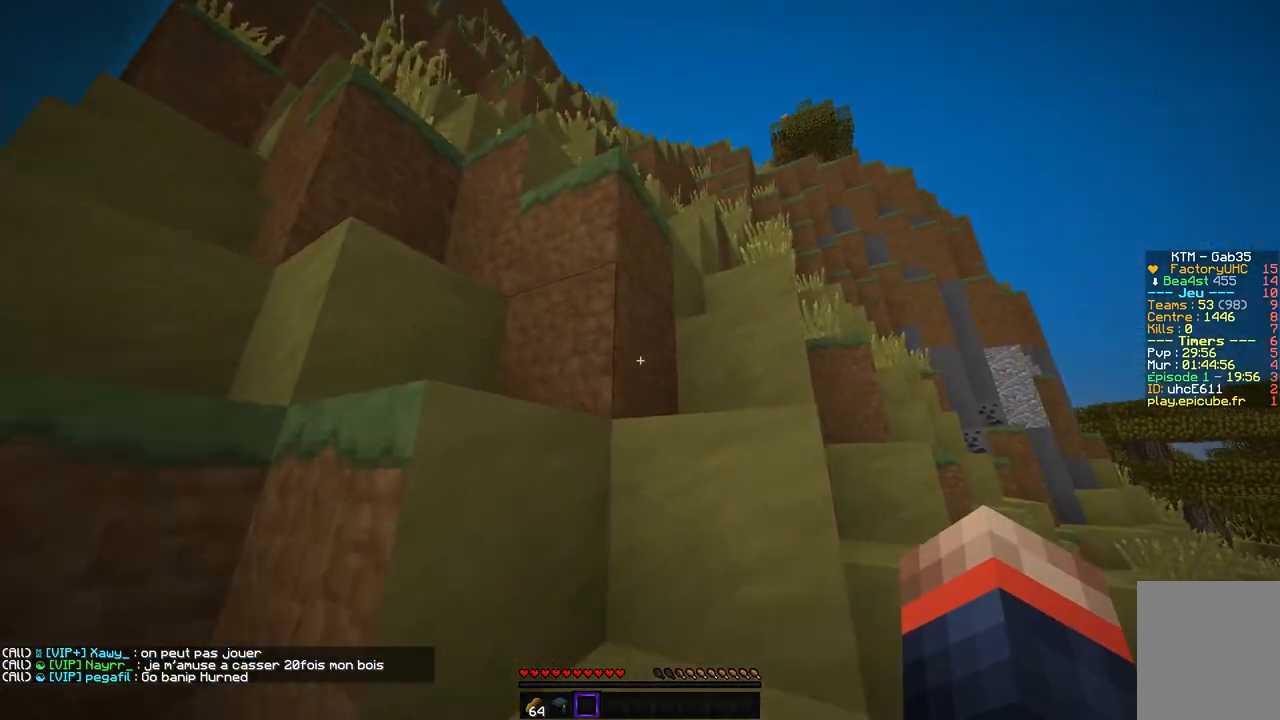
{"keys": ["z"], "mouse": [], "events": [[371, "d", "up"]]}
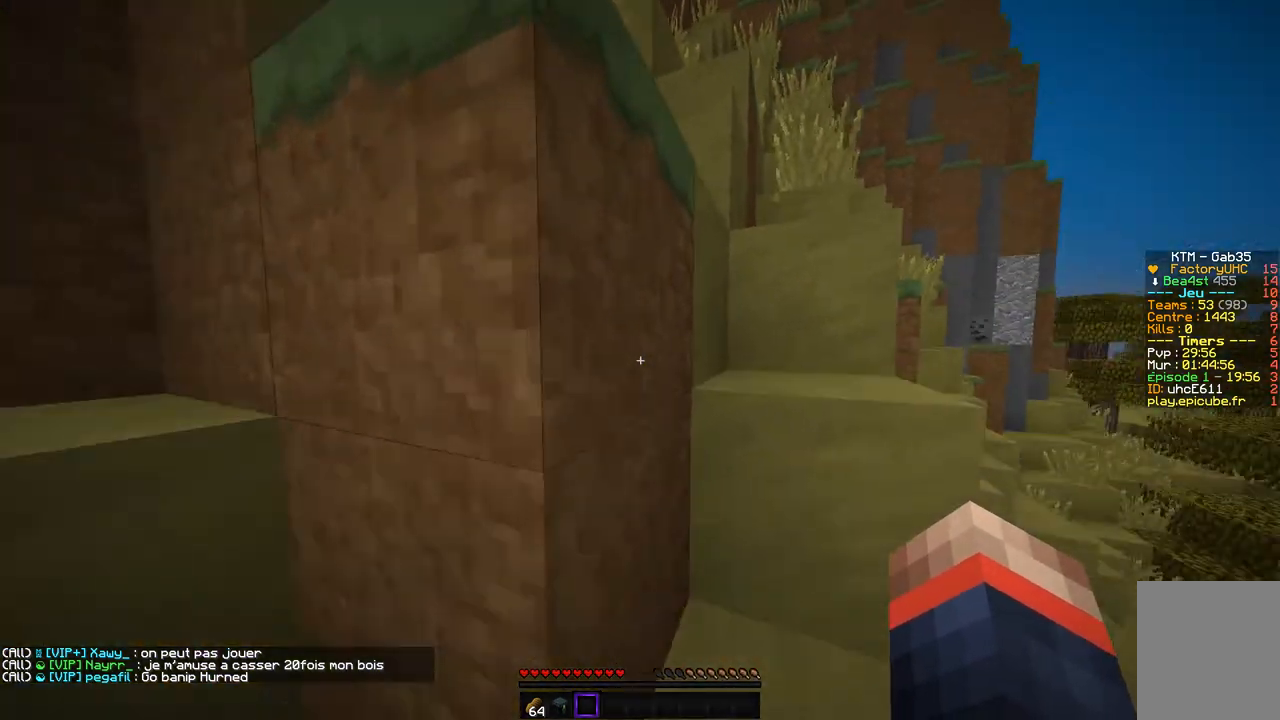
{"keys": ["q", "z"], "mouse": [], "events": [[51, "d", "down"], [404, "d", "up"], [437, "q", "down"]]}
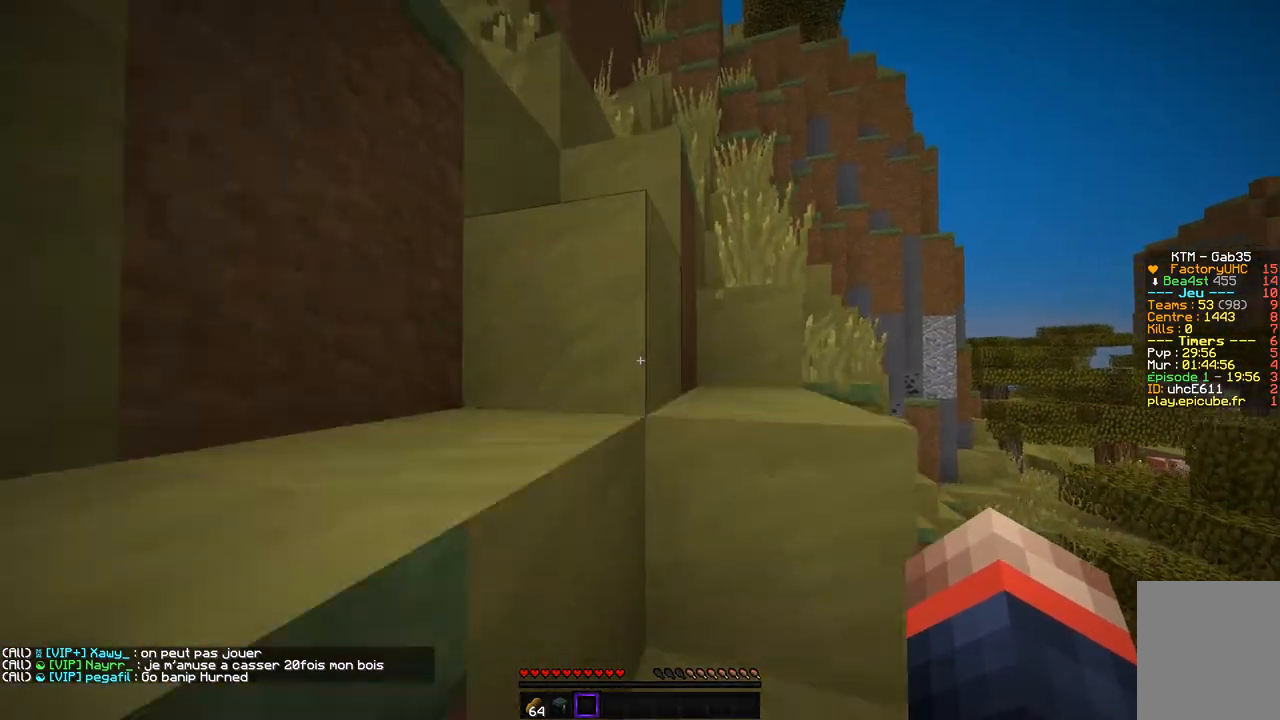
{"keys": ["q", "z"], "mouse": [], "events": [[151, "q", "up"], [387, "q", "down"]]}
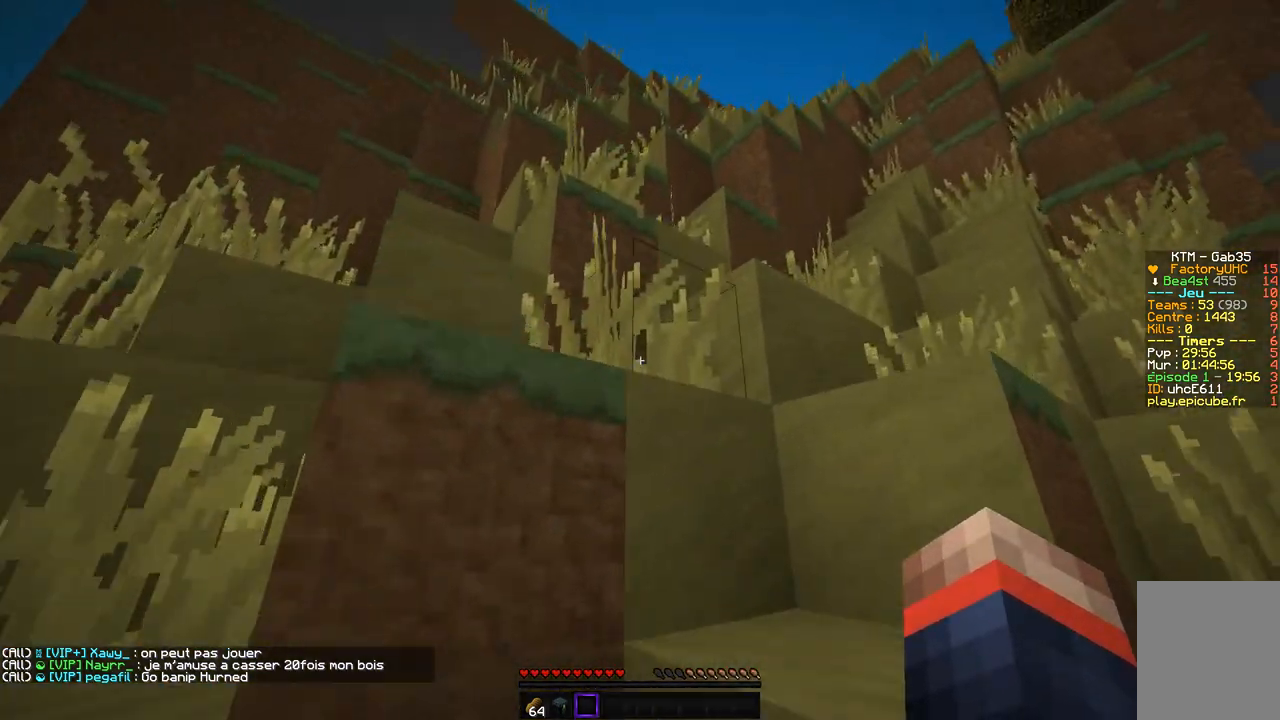
{"keys": ["d", "z"], "mouse": [], "events": [[168, "q", "up"], [403, "d", "down"]]}
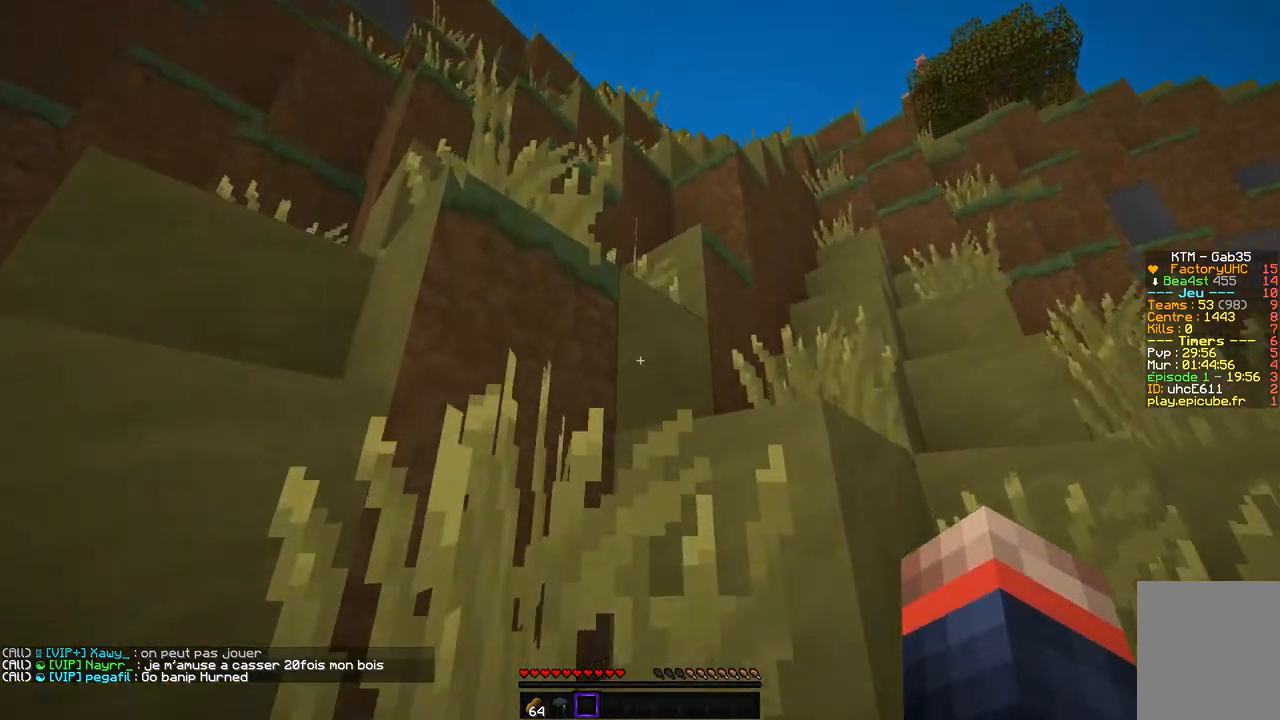
{"keys": ["q", "z"], "mouse": [], "events": [[169, "d", "up"], [454, "q", "down"]]}
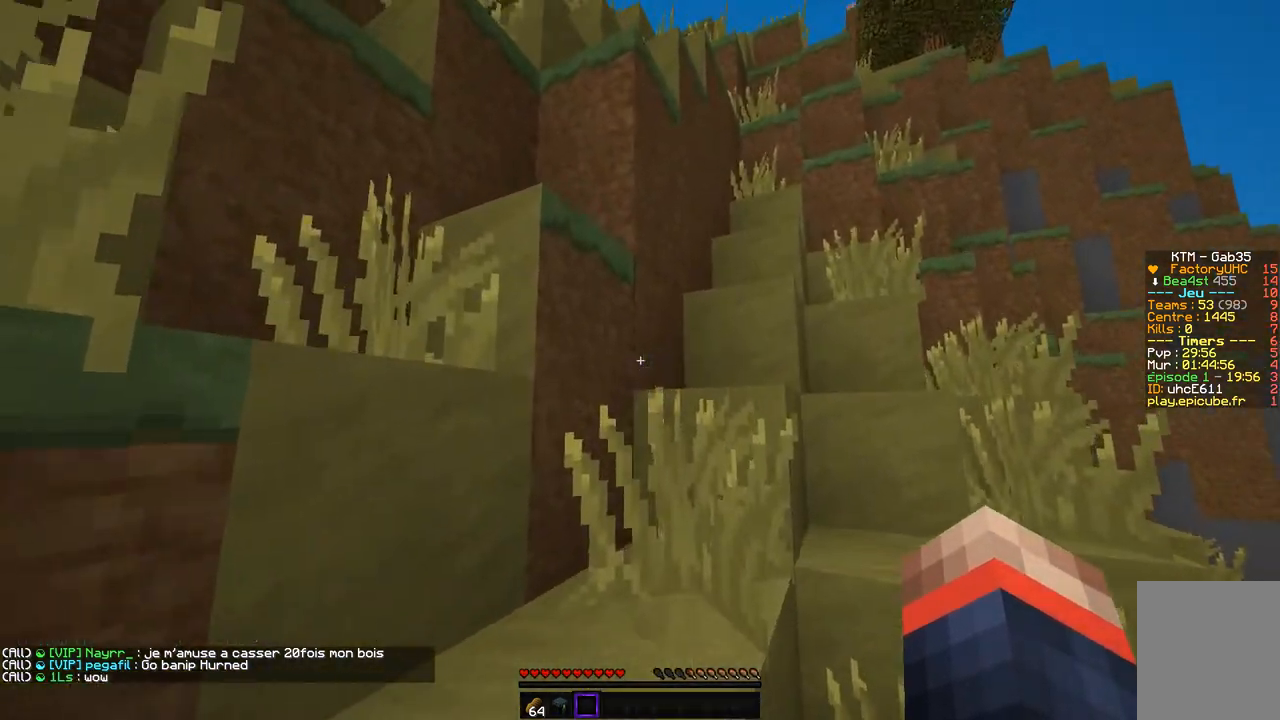
{"keys": ["d", "z"], "mouse": [], "events": [[219, "q", "up"], [387, "d", "down"]]}
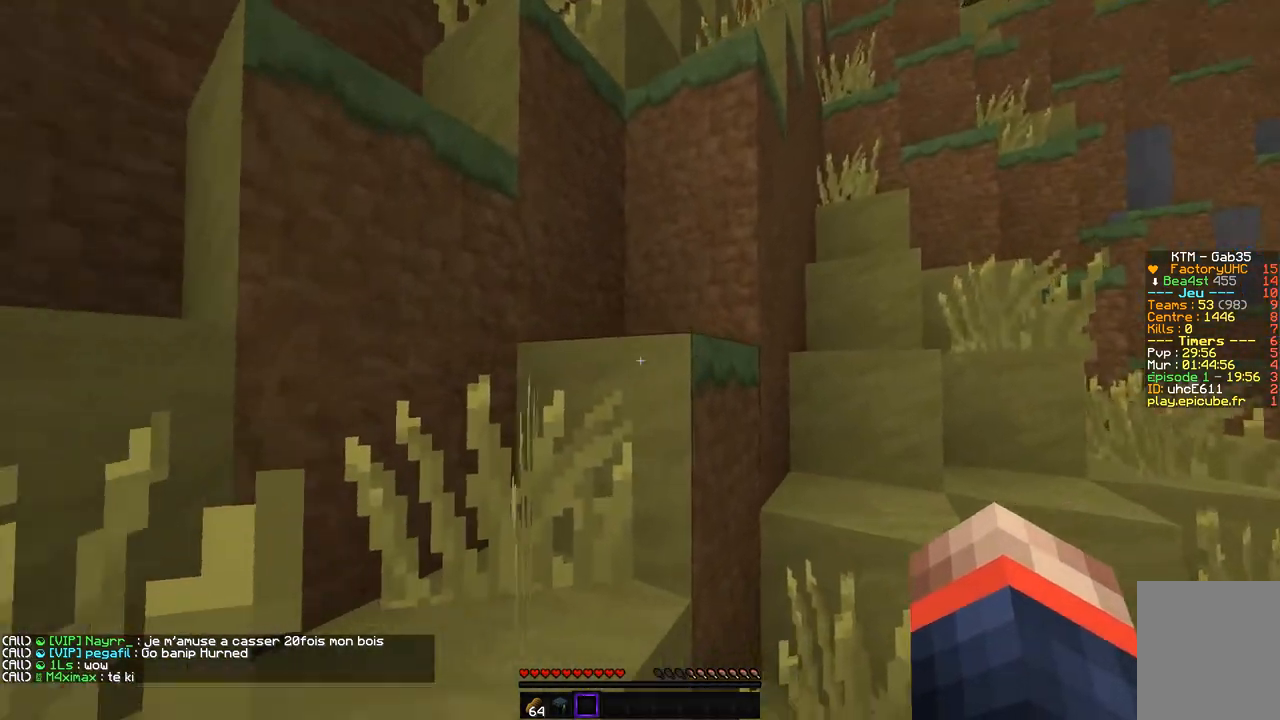
{"keys": ["d", "z"], "mouse": [], "events": [[101, "q", "down"], [118, "d", "up"], [471, "d", "down"], [471, "q", "up"]]}
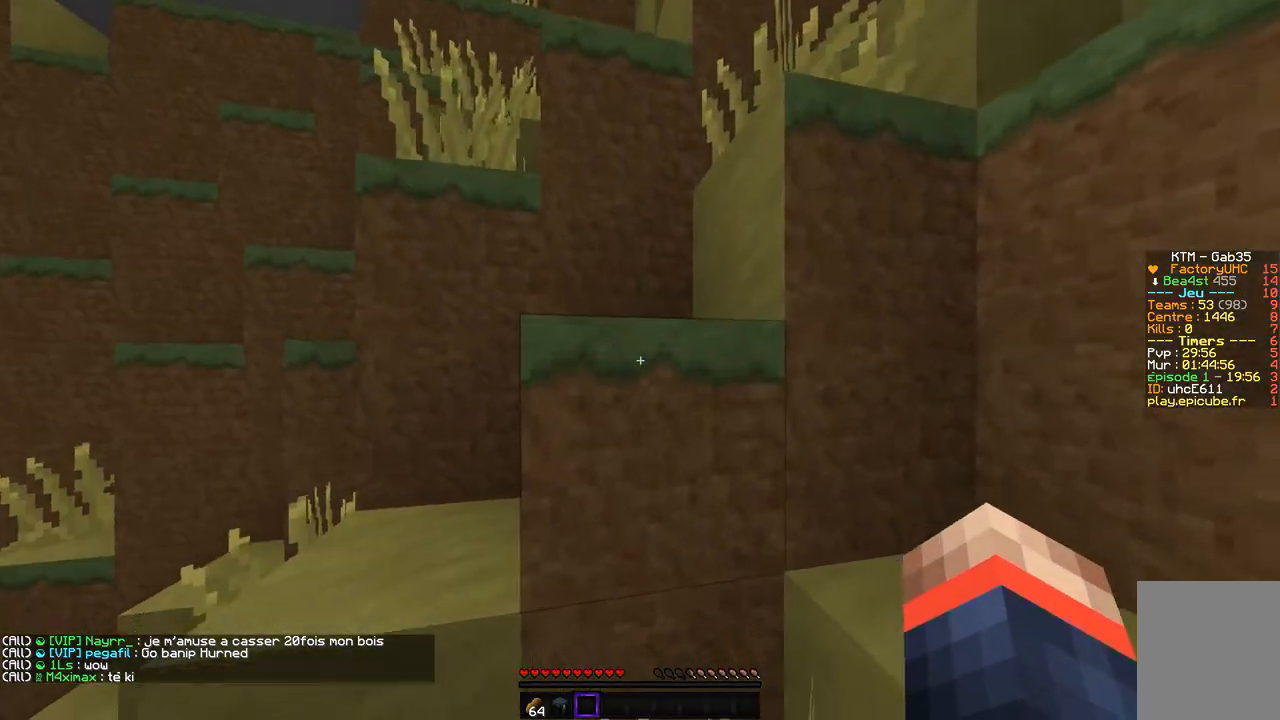
{"keys": ["d"], "mouse": [], "events": [[371, "z", "up"]]}
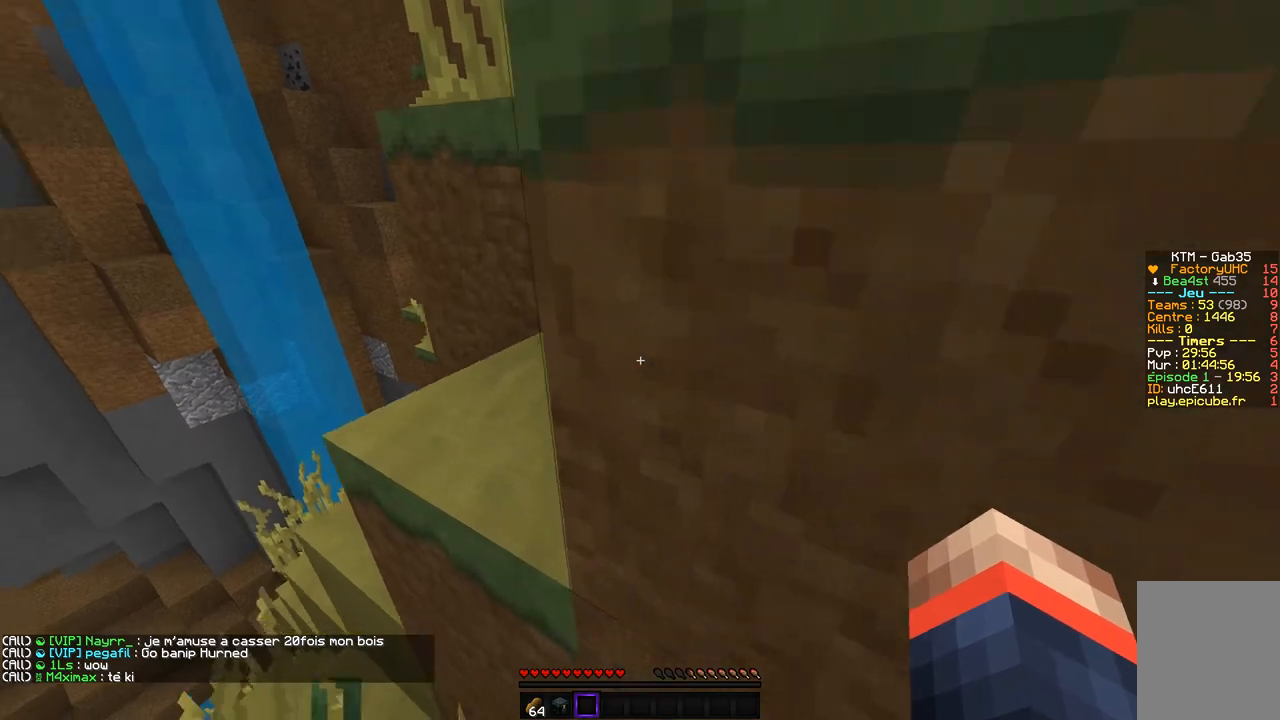
{"keys": ["z"], "mouse": [], "events": [[101, "z", "down"], [118, "d", "up"], [152, "q", "down"], [370, "q", "up"]]}
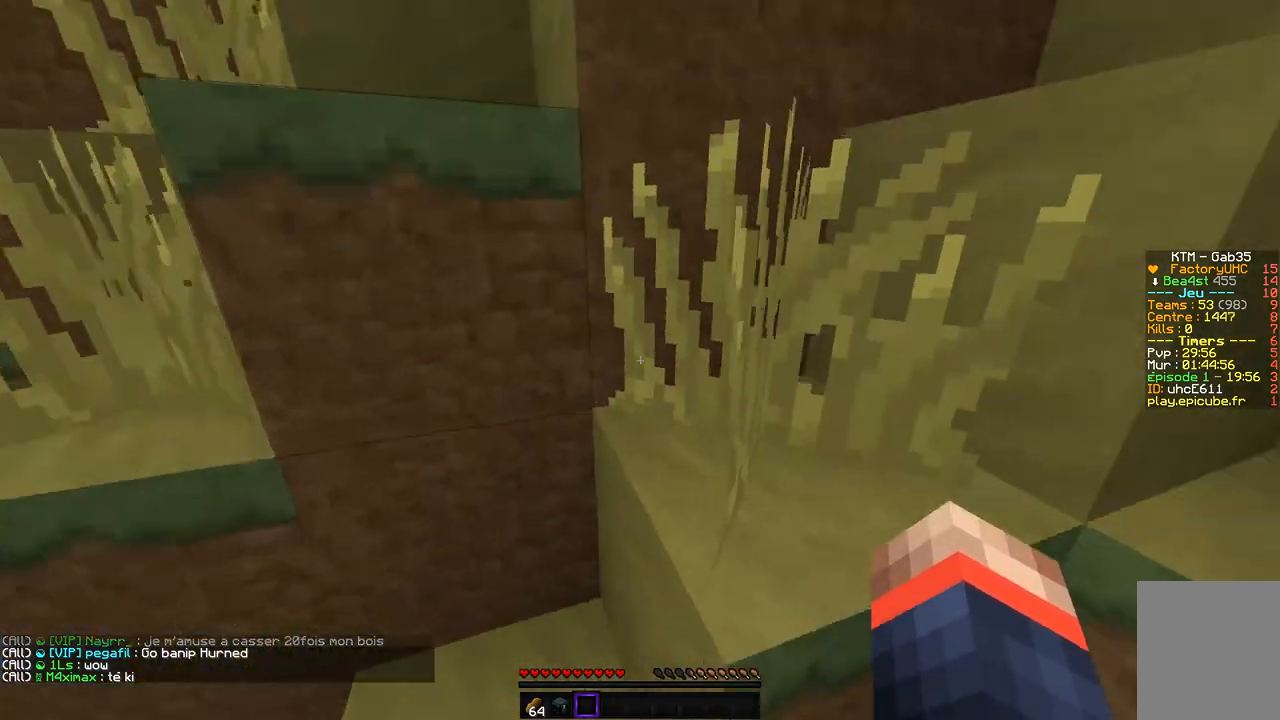
{"keys": ["d", "z"], "mouse": [], "events": [[202, "q", "down"], [387, "d", "down"], [420, "q", "up"]]}
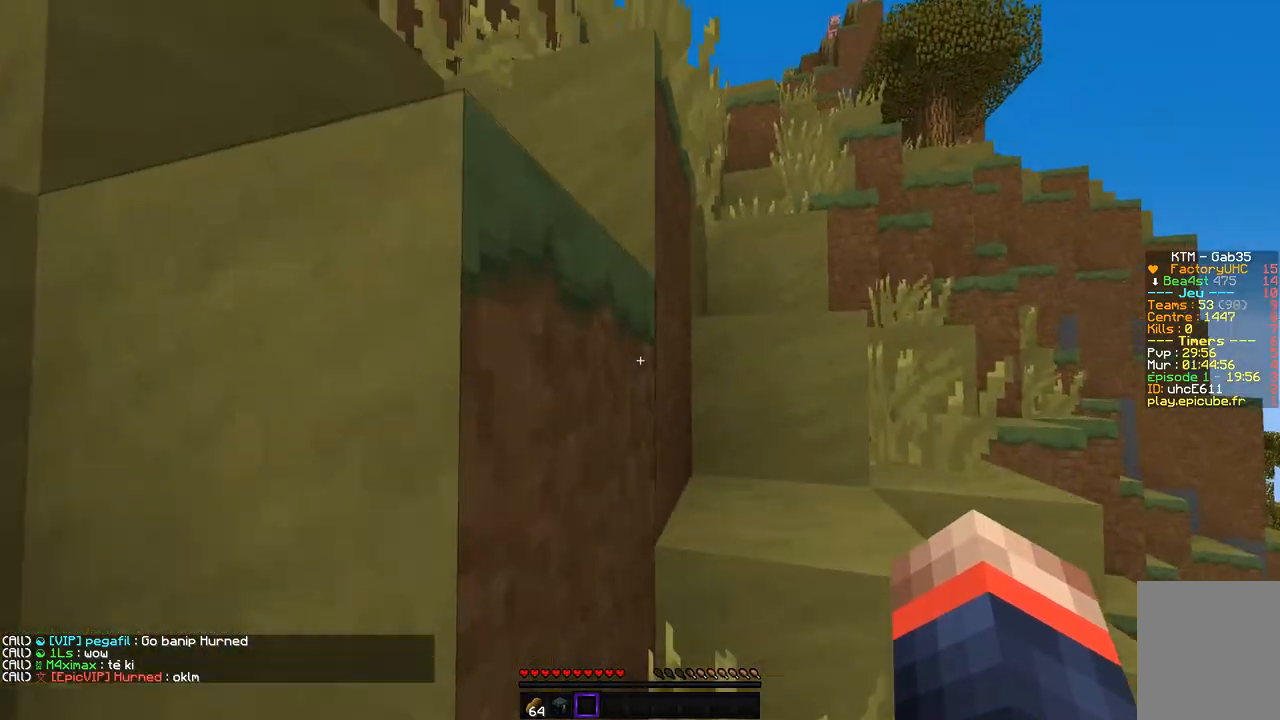
{"keys": ["z"], "mouse": [], "events": [[168, "d", "up"]]}
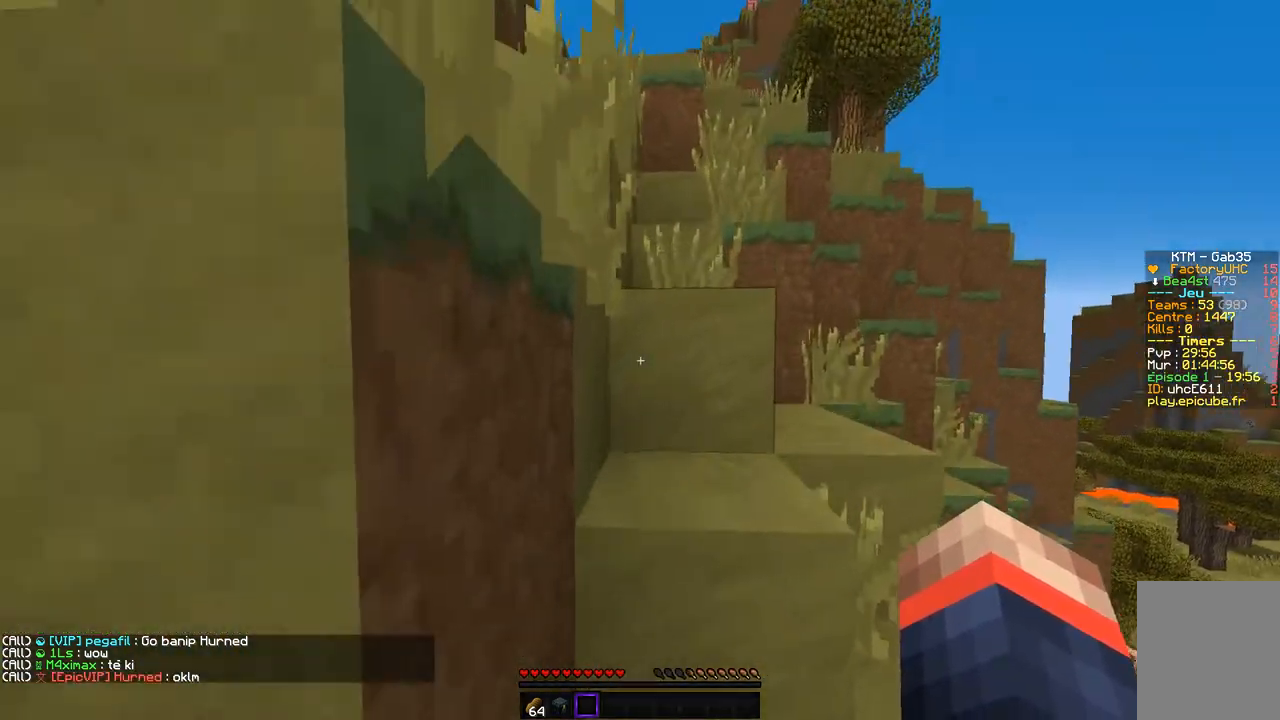
{"keys": ["z"], "mouse": [], "events": []}
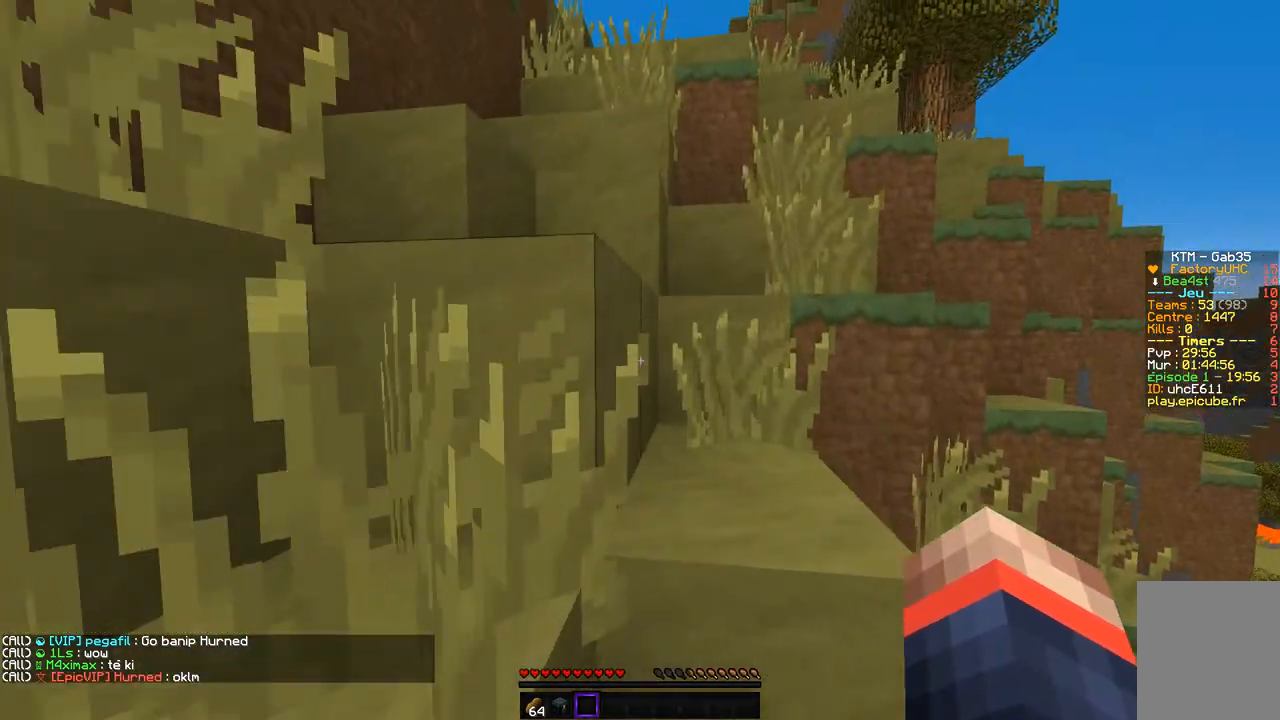
{"keys": ["z"], "mouse": [], "events": []}
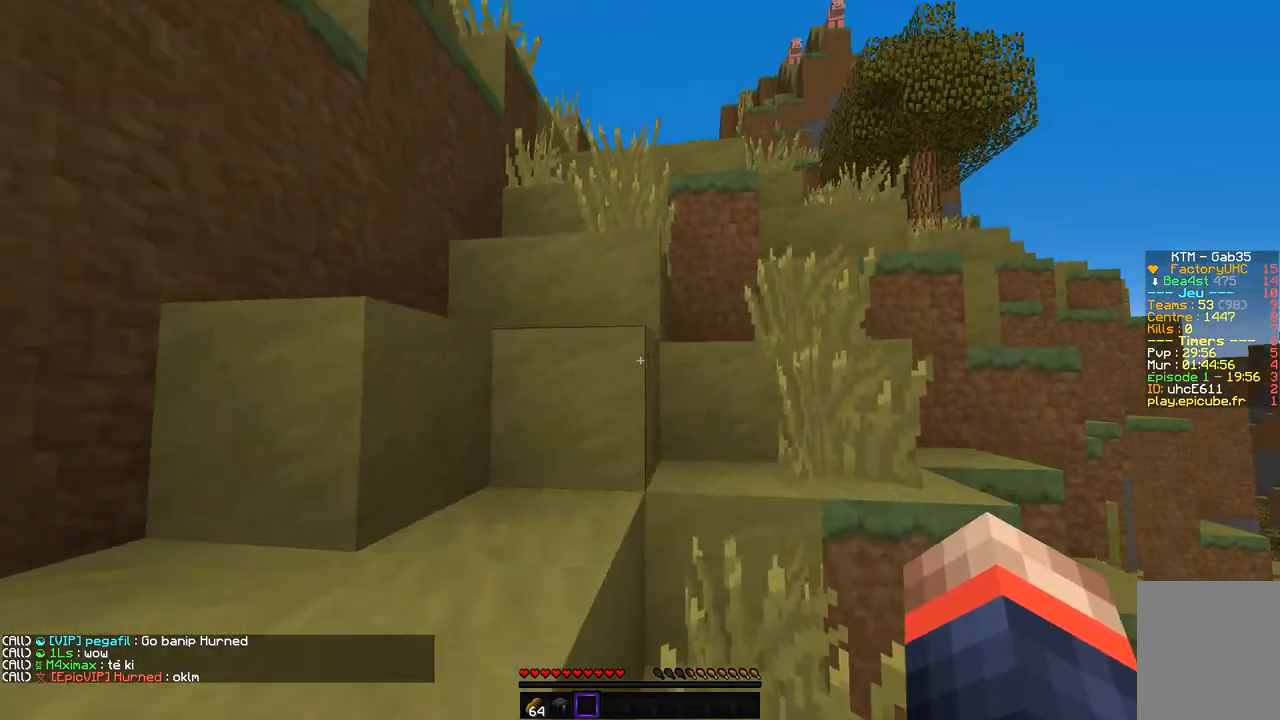
{"keys": ["z"], "mouse": [], "events": []}
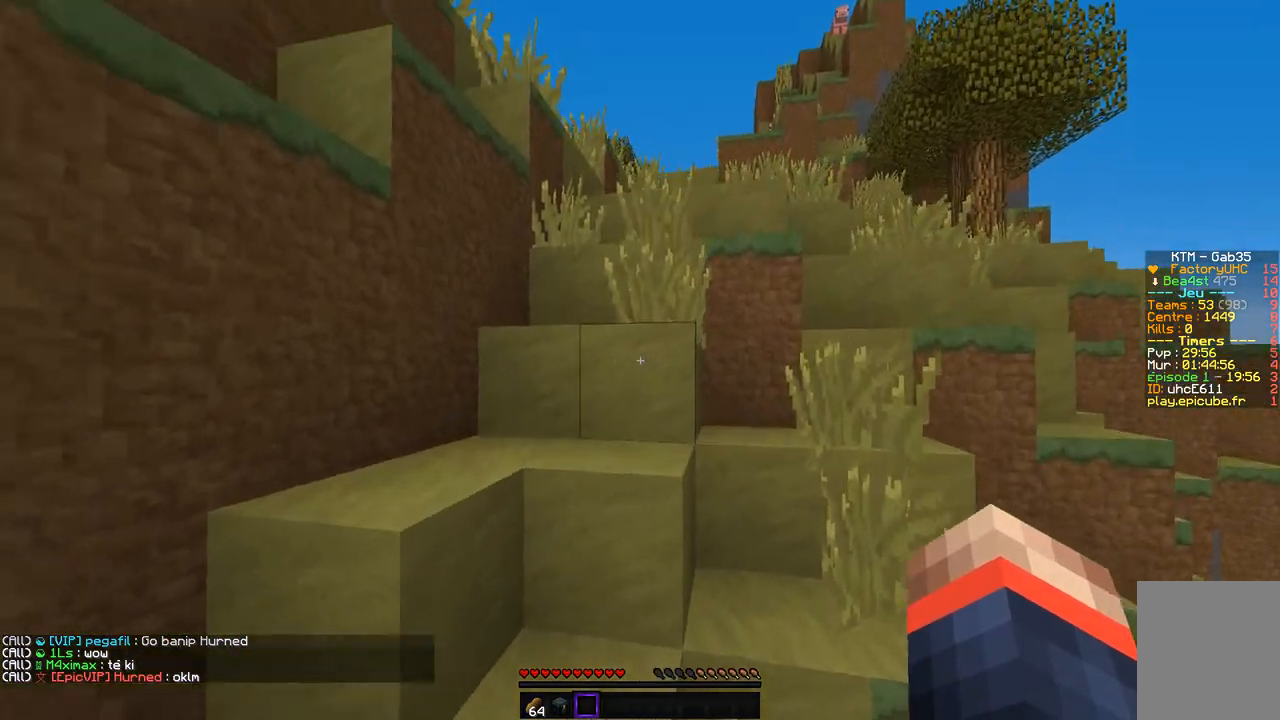
{"keys": ["z"], "mouse": [], "events": []}